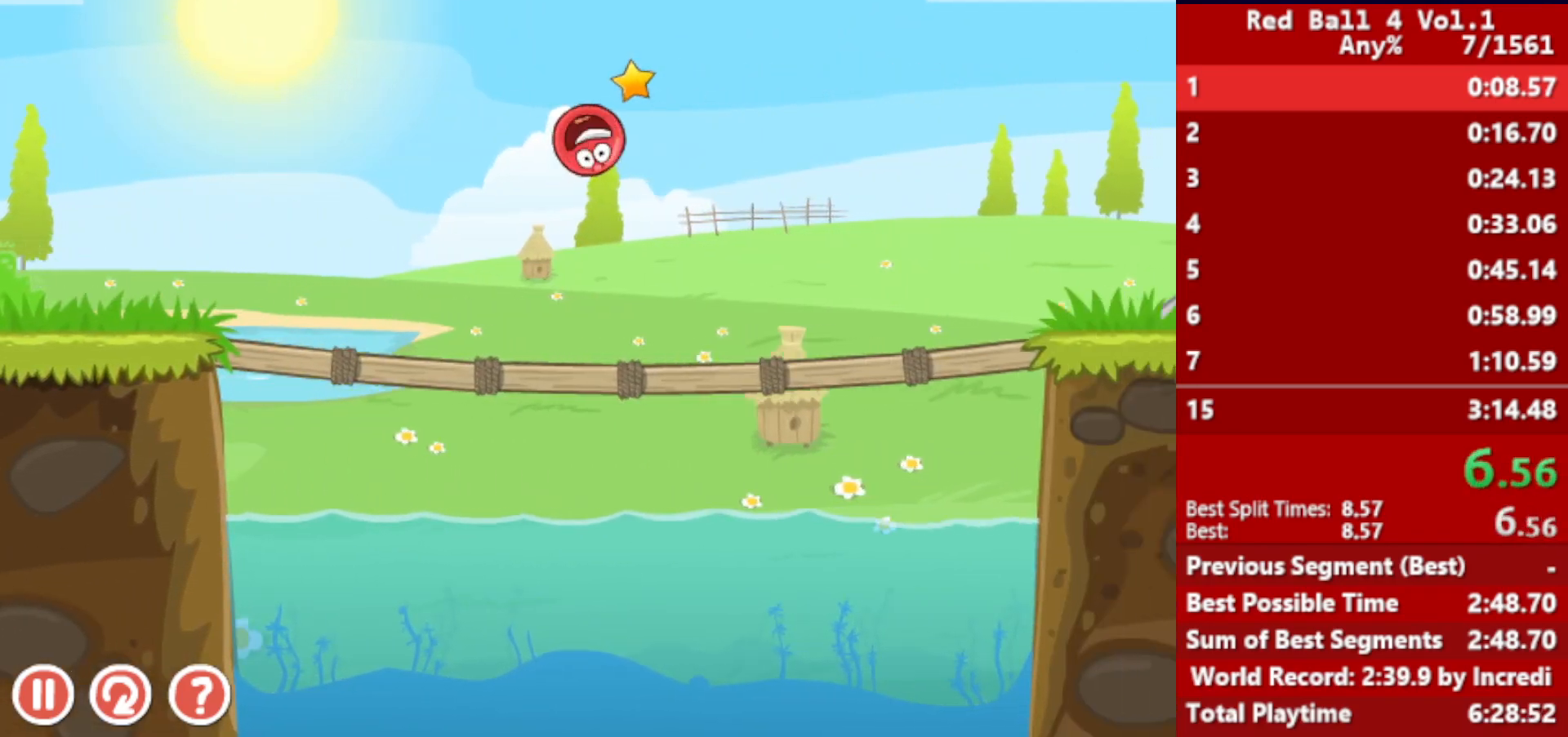
Gameplay with keyboard; each line is a JSON object with the keys held at the frame after it. "events" lists presses ("down") and releases ("up") of "down", "left", "p", "r", "right" and "up" between this image and that frame as [ms after this image, input, new state], when the widget could be followed in between. No other keys are recorded. Mouse input is not recorded.
{"keys": ["right"], "events": [[167, "up", "up"]]}
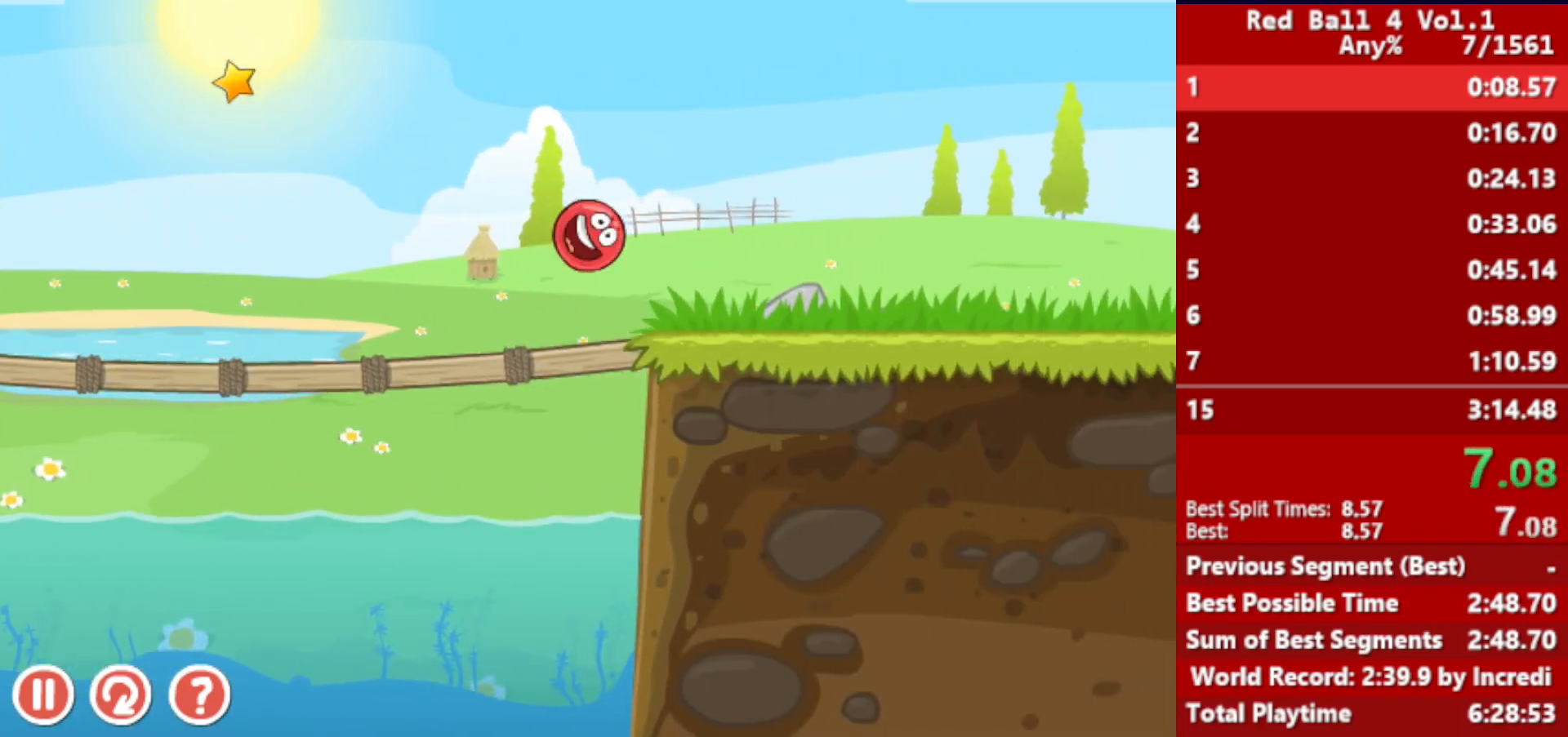
{"keys": ["right"], "events": [[183, "up", "down"], [200, "up", "up"], [333, "up", "down"], [367, "up", "up"]]}
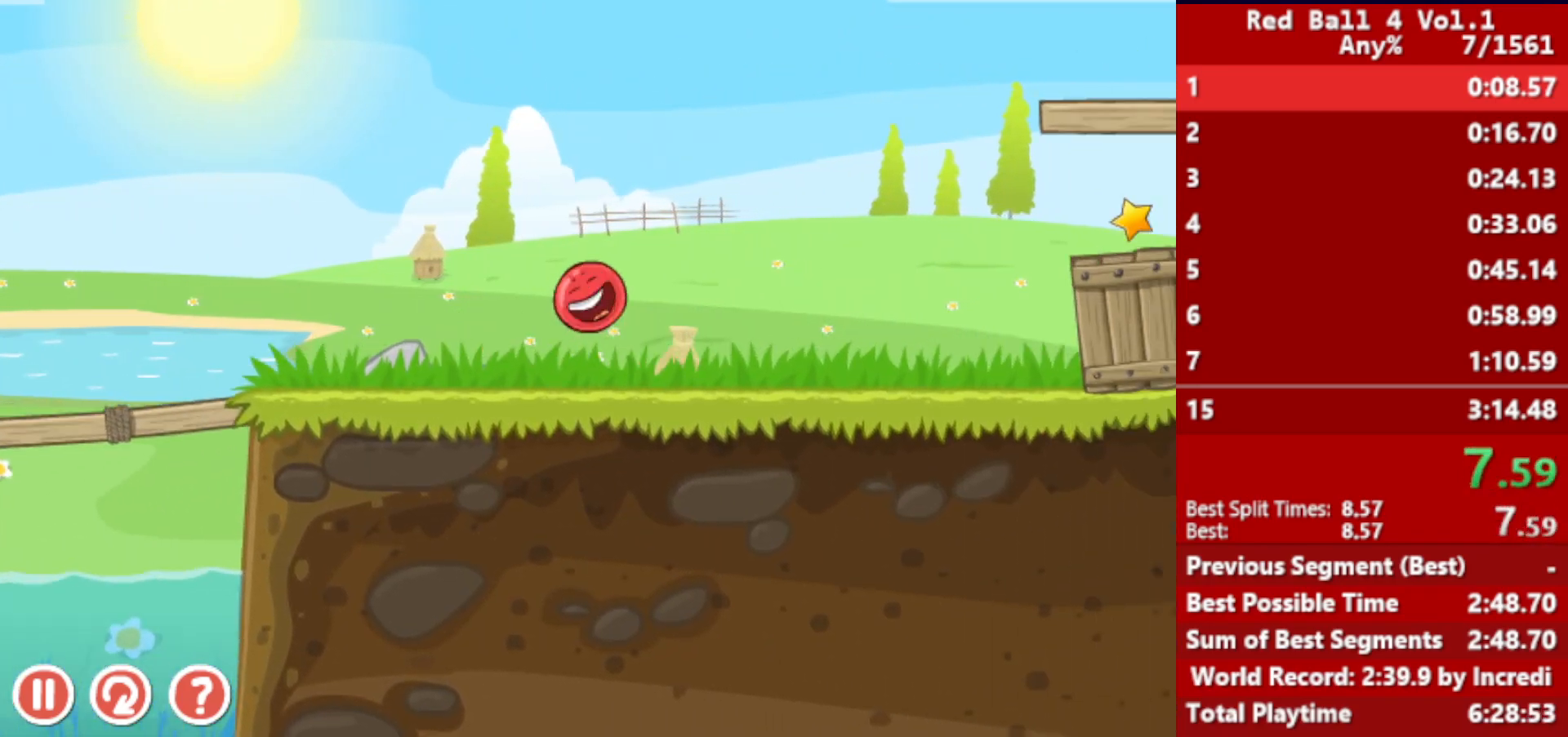
{"keys": ["right"], "events": [[33, "up", "down"], [83, "up", "up"], [150, "up", "down"], [183, "up", "up"]]}
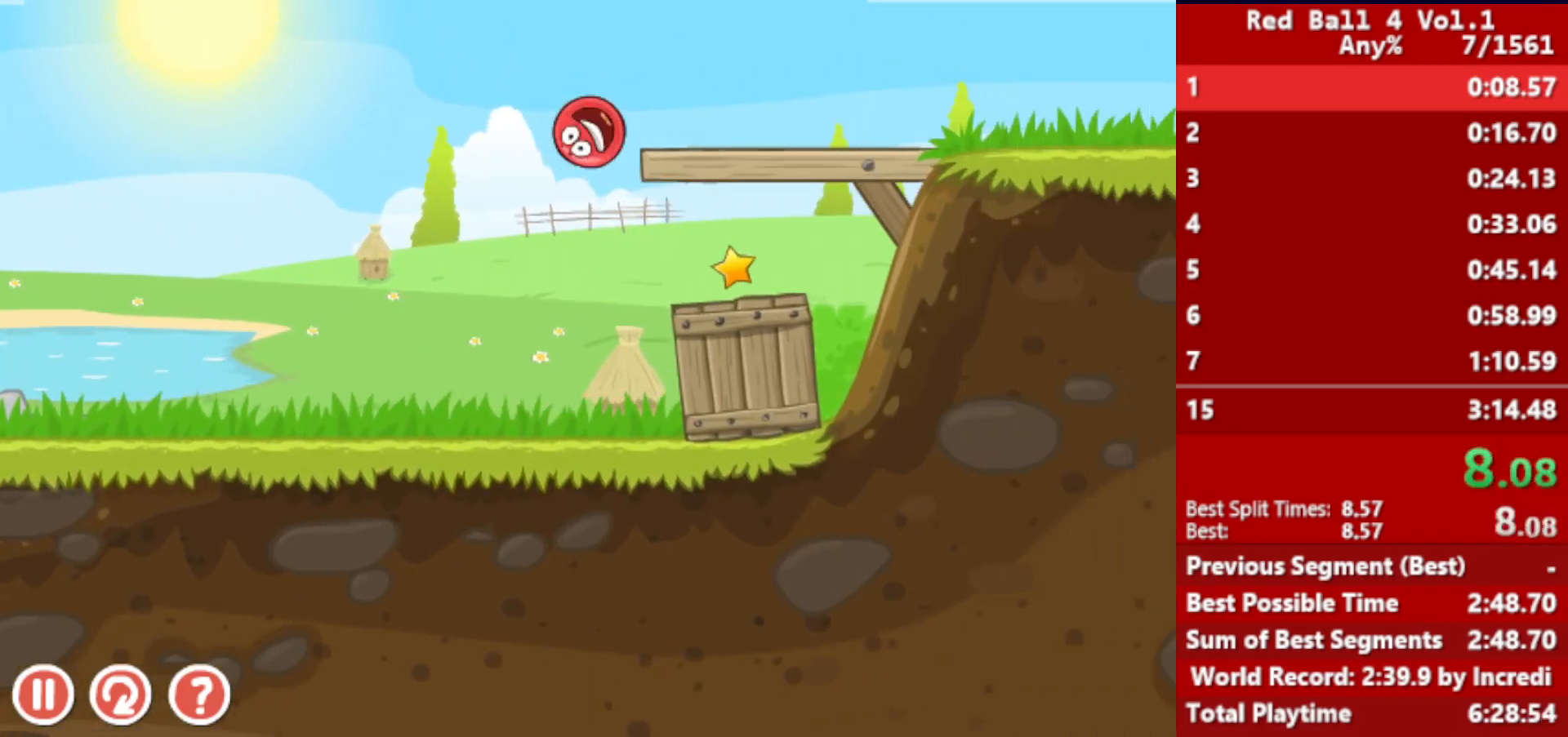
{"keys": ["right"], "events": []}
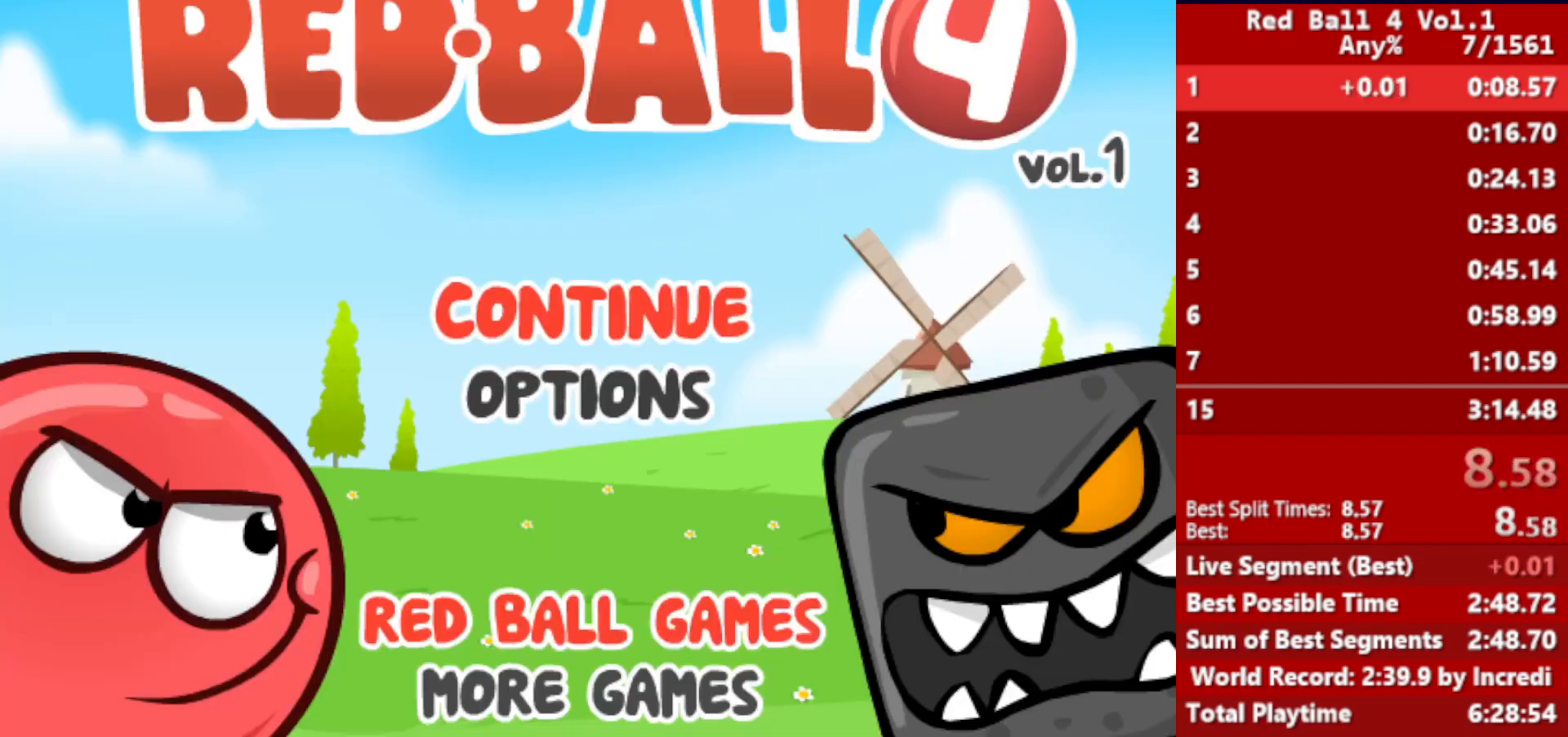
{"keys": ["right"], "events": []}
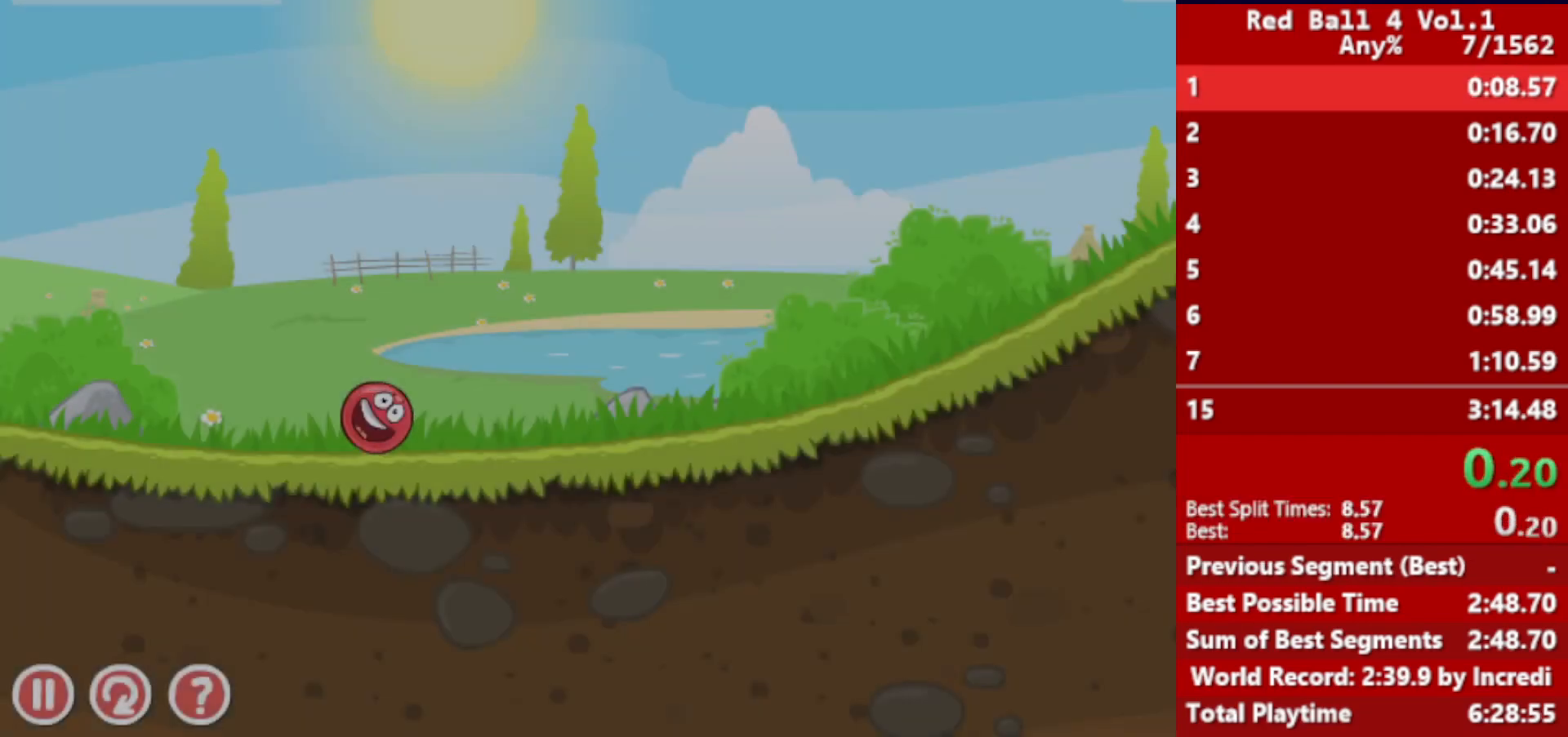
{"keys": ["right"], "events": []}
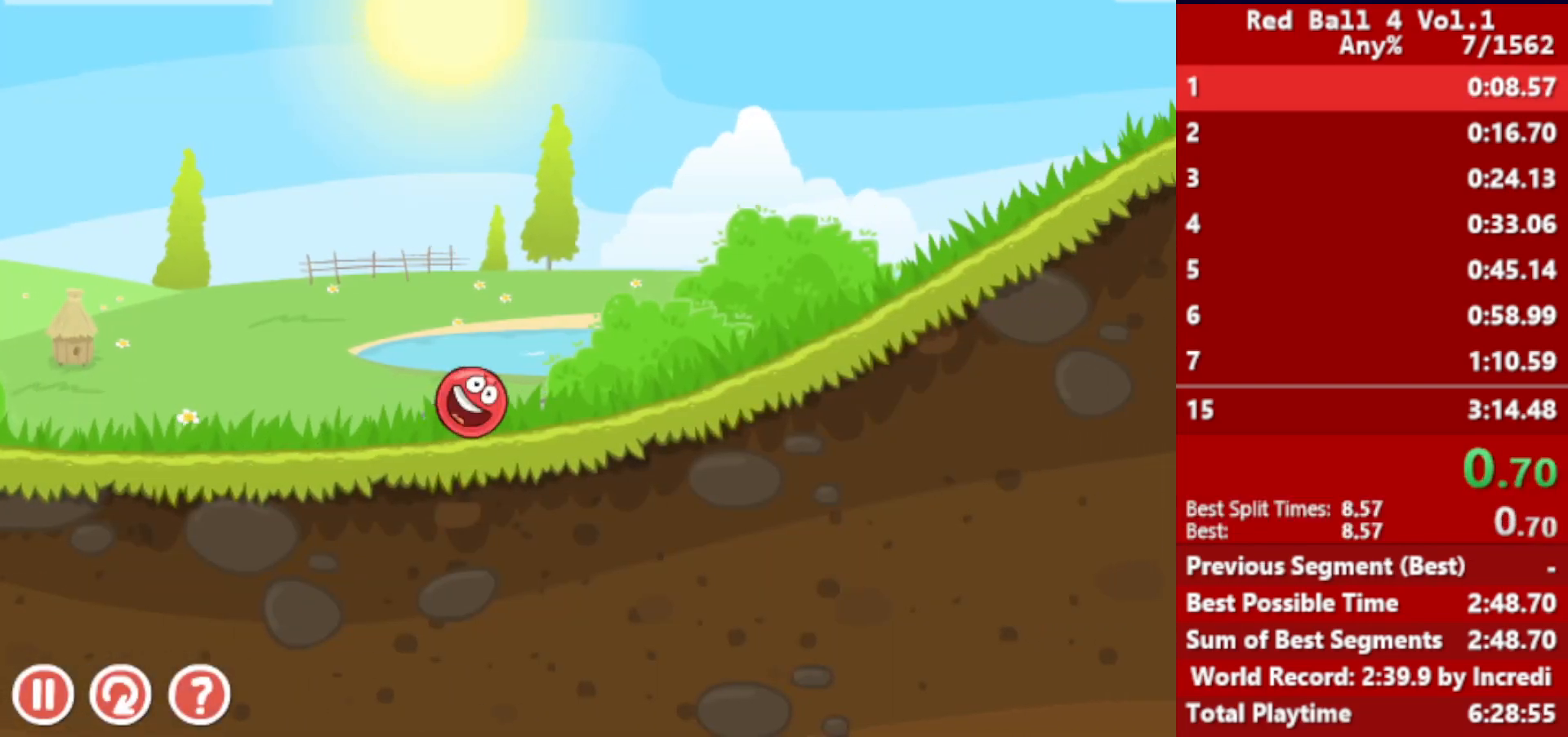
{"keys": ["right"], "events": []}
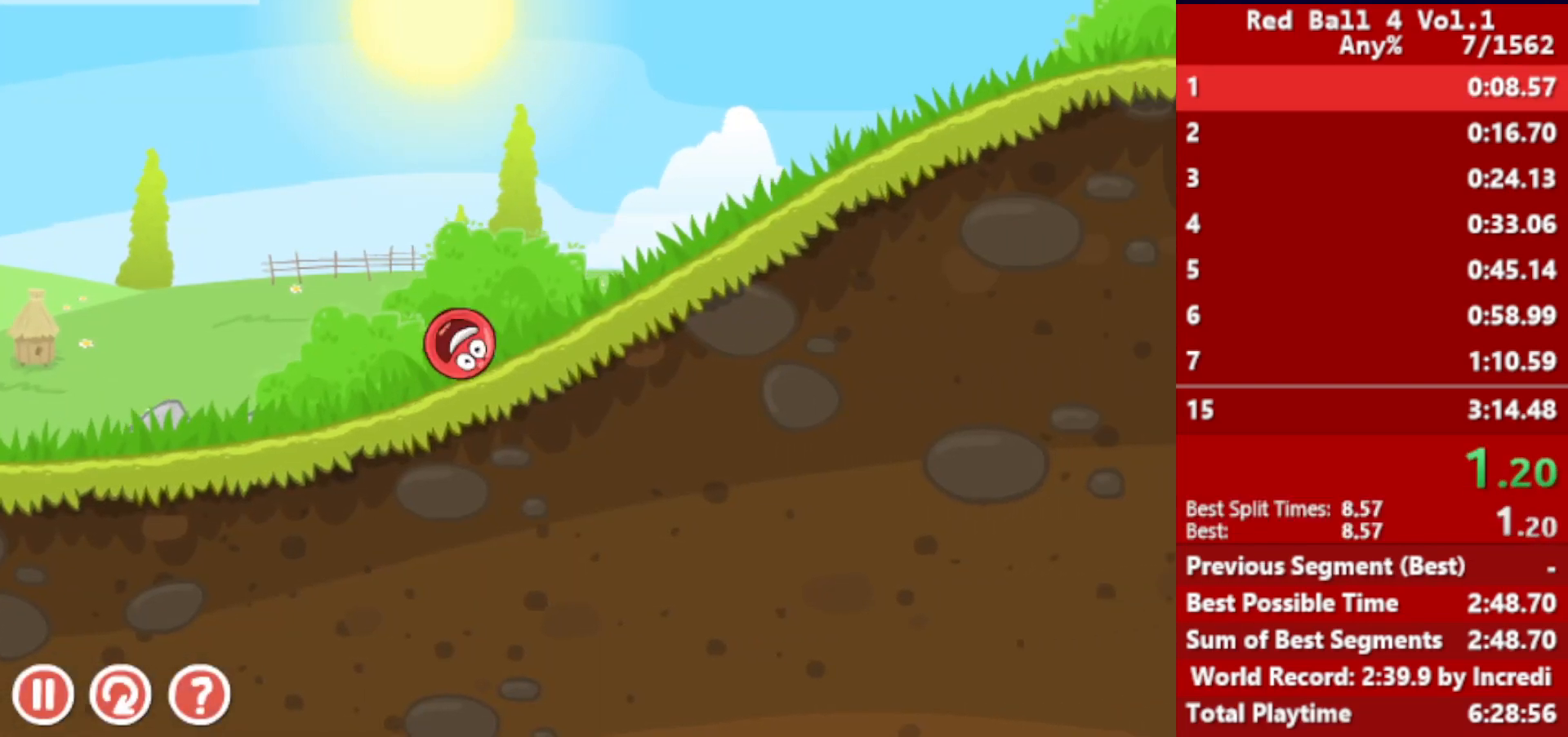
{"keys": ["right"], "events": []}
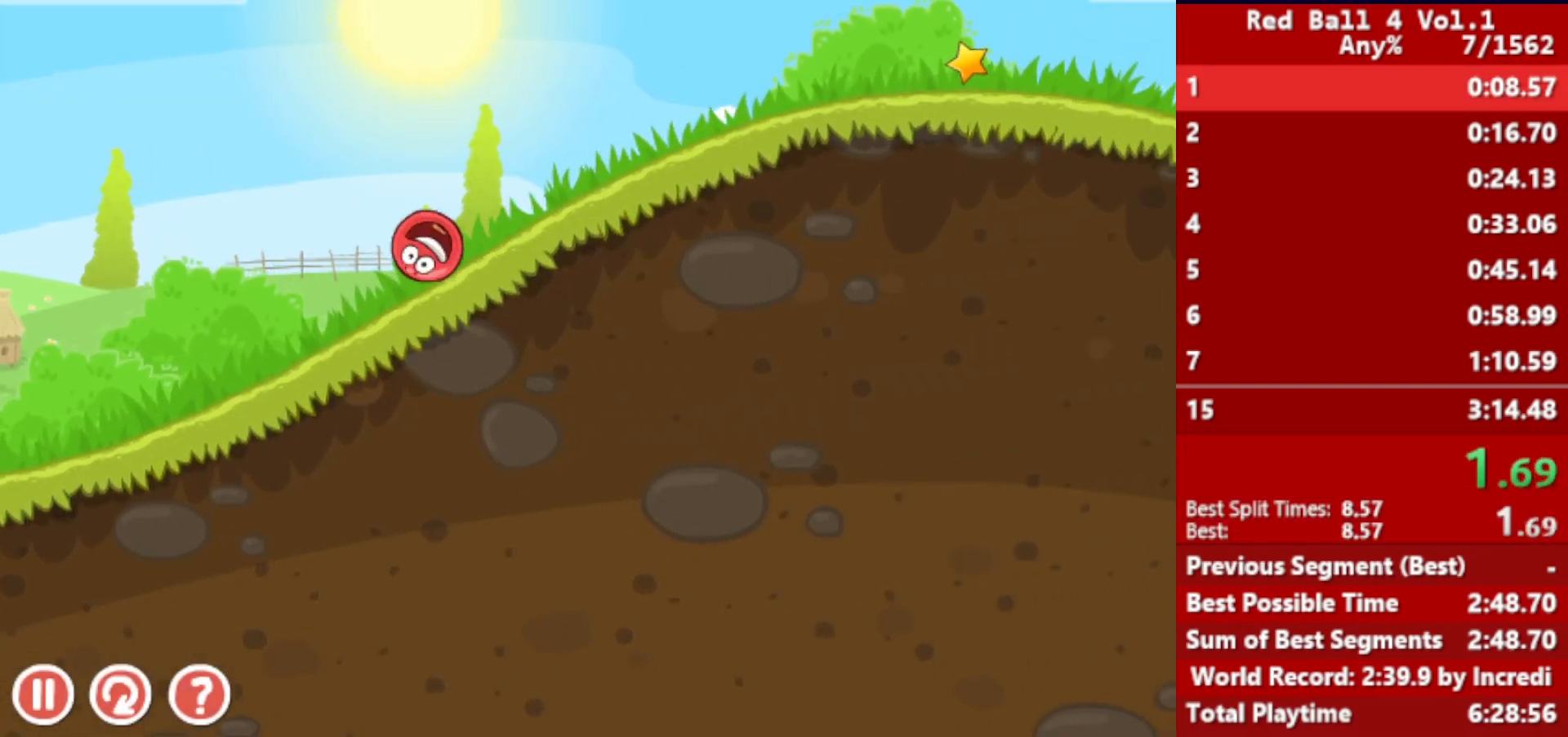
{"keys": ["right"], "events": []}
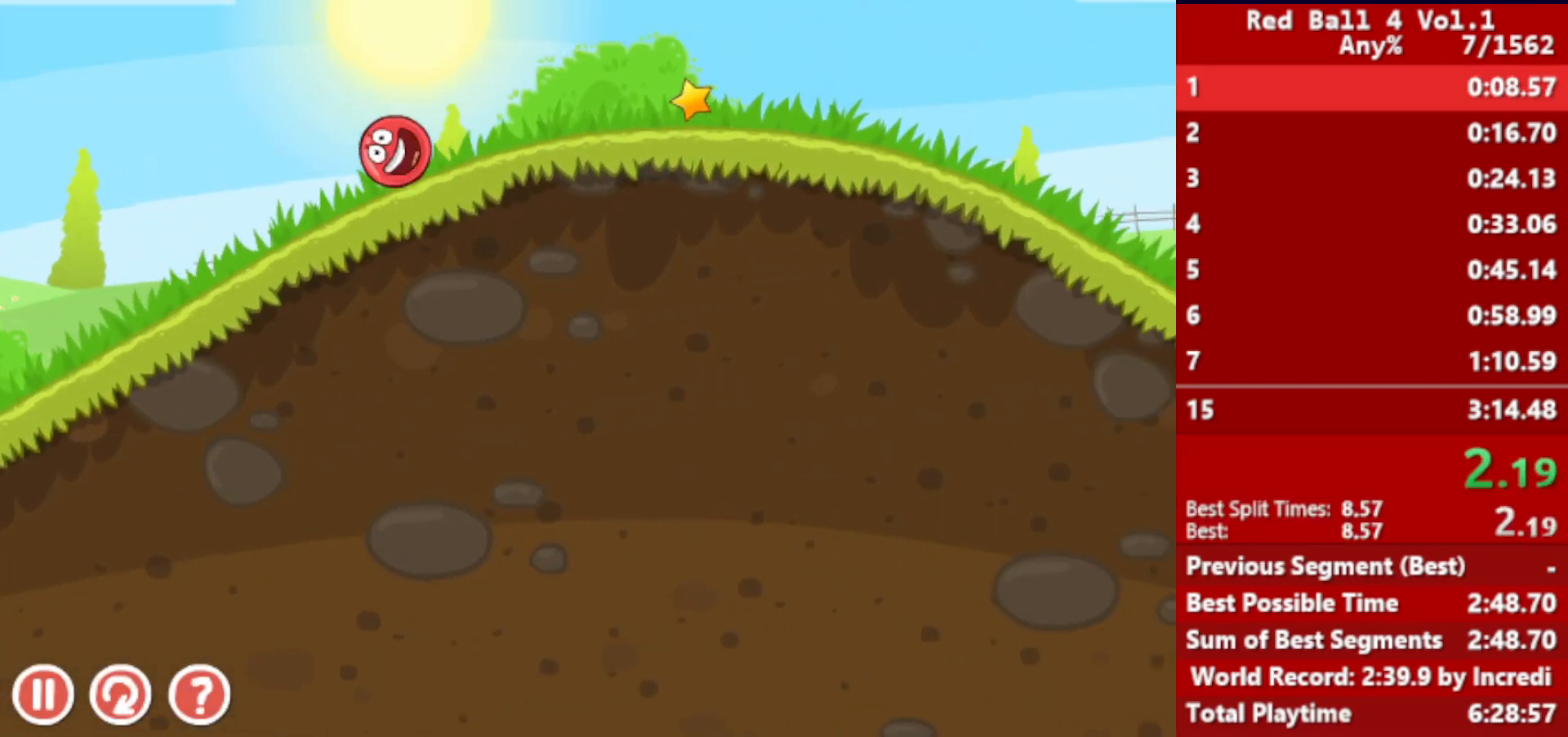
{"keys": ["right"], "events": []}
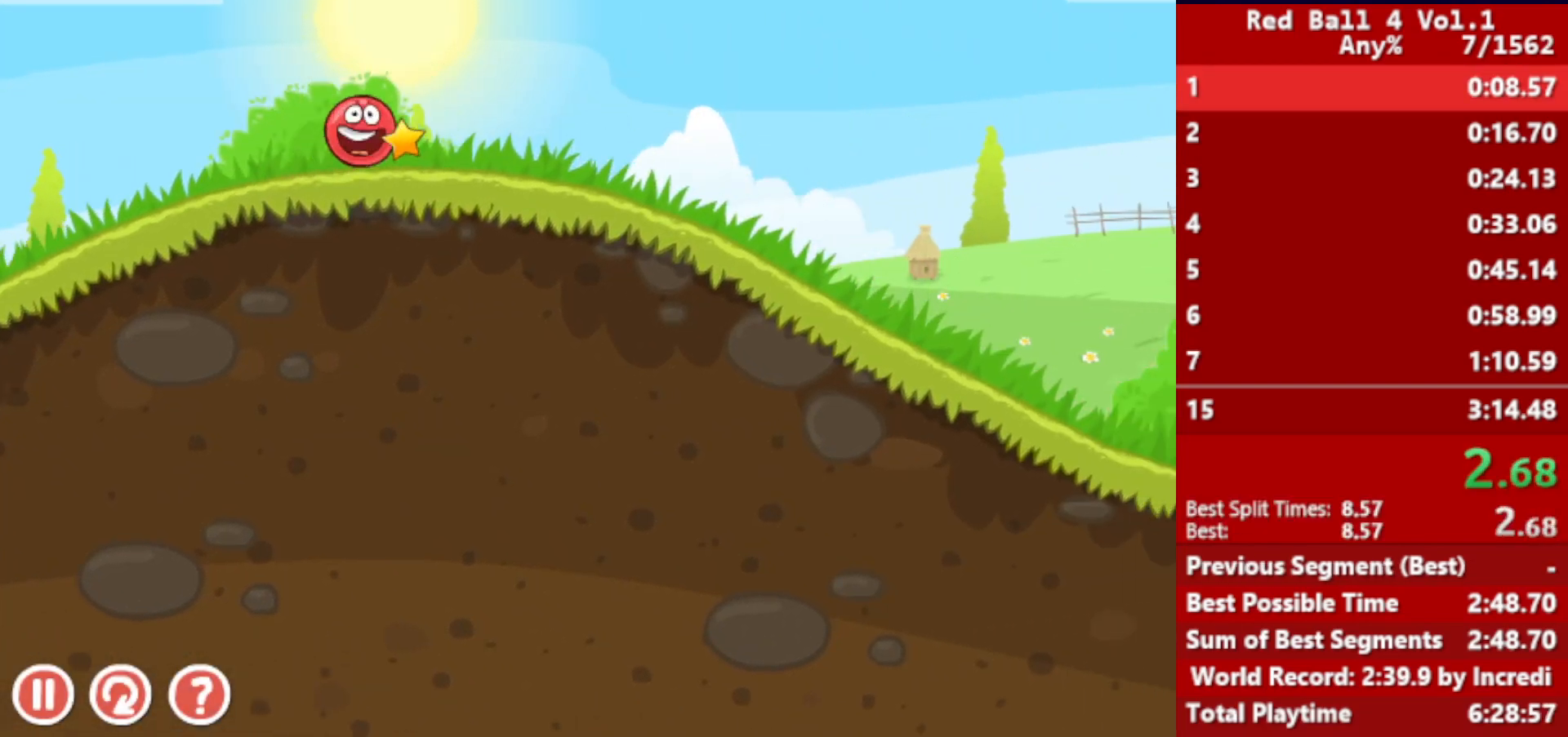
{"keys": ["right"], "events": []}
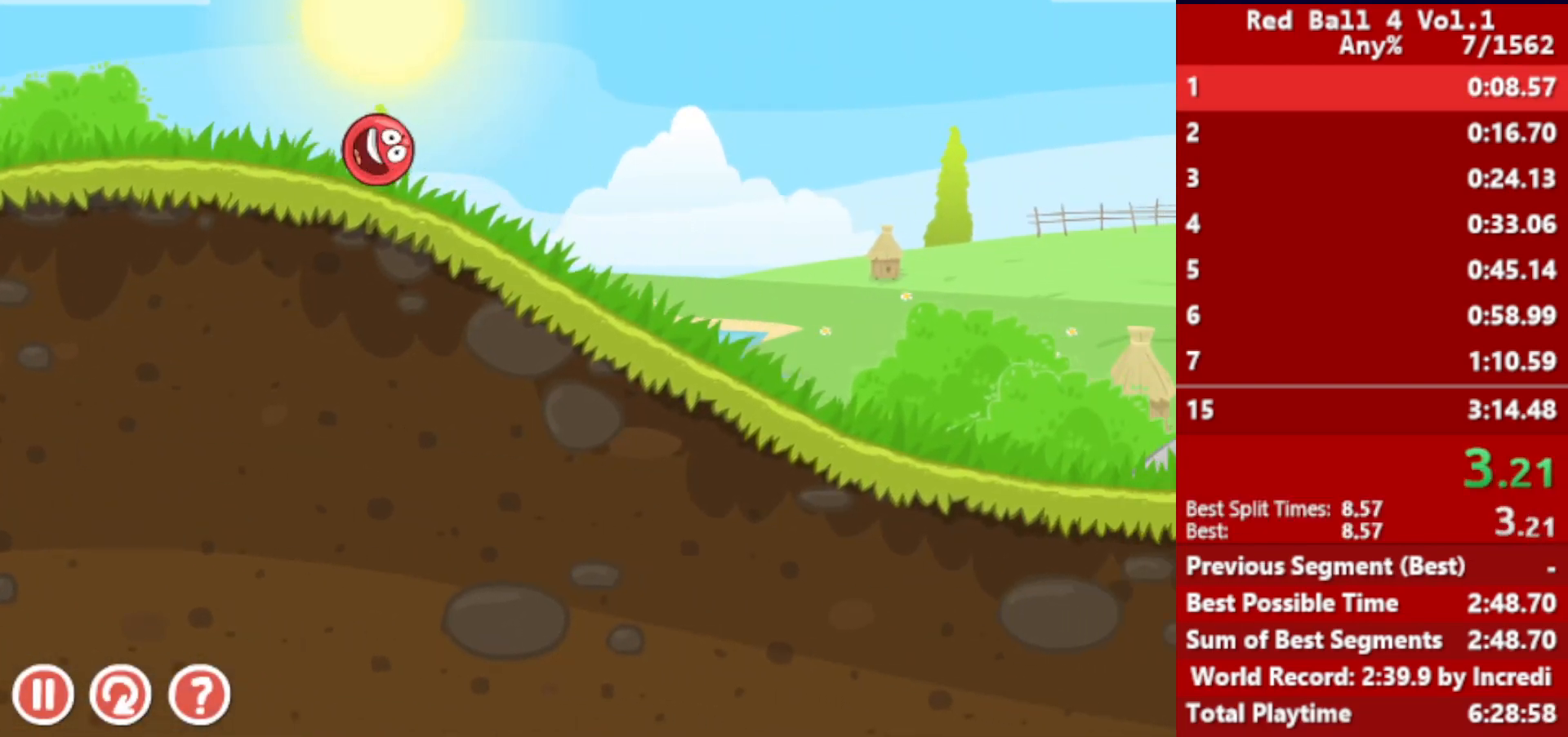
{"keys": ["right"], "events": []}
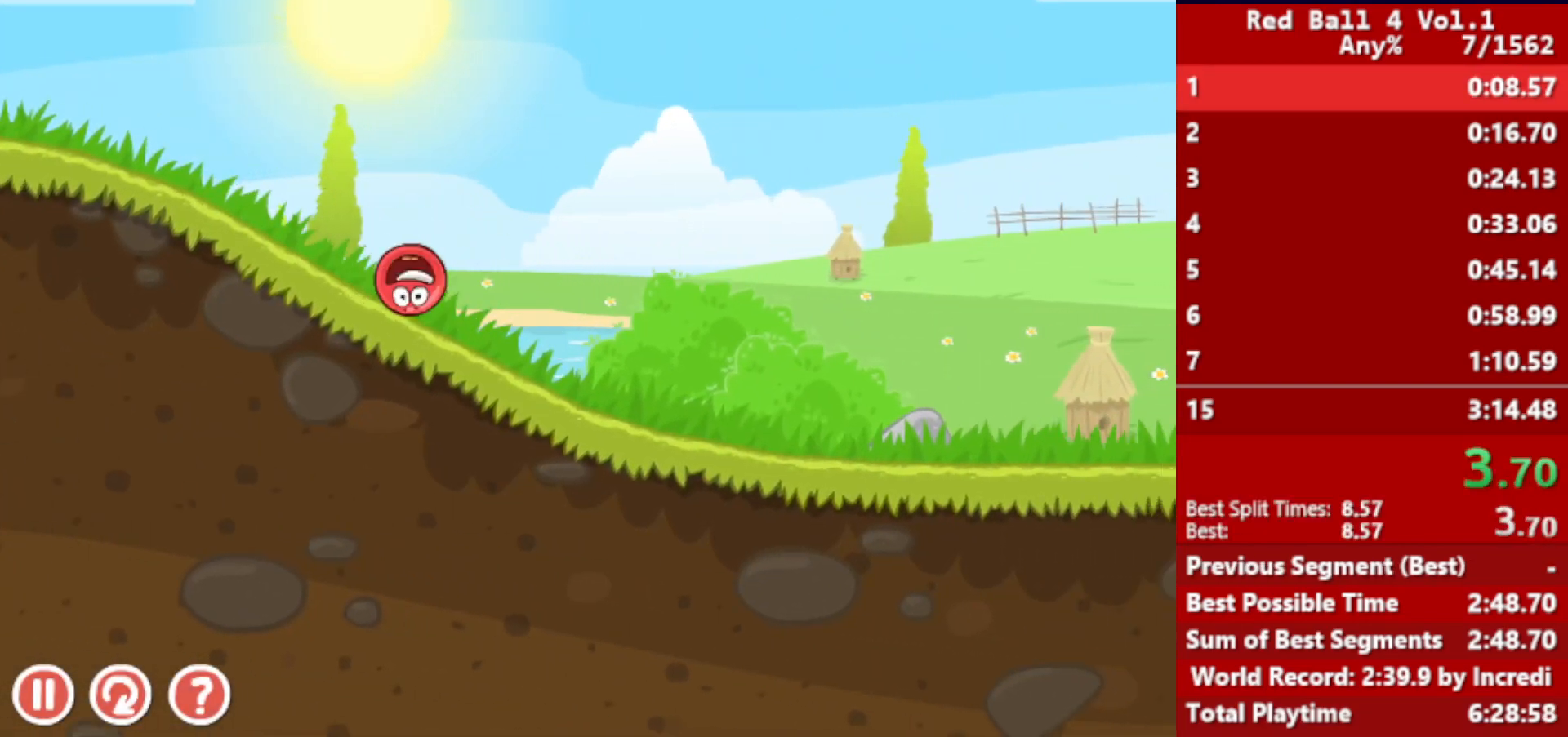
{"keys": ["right"], "events": []}
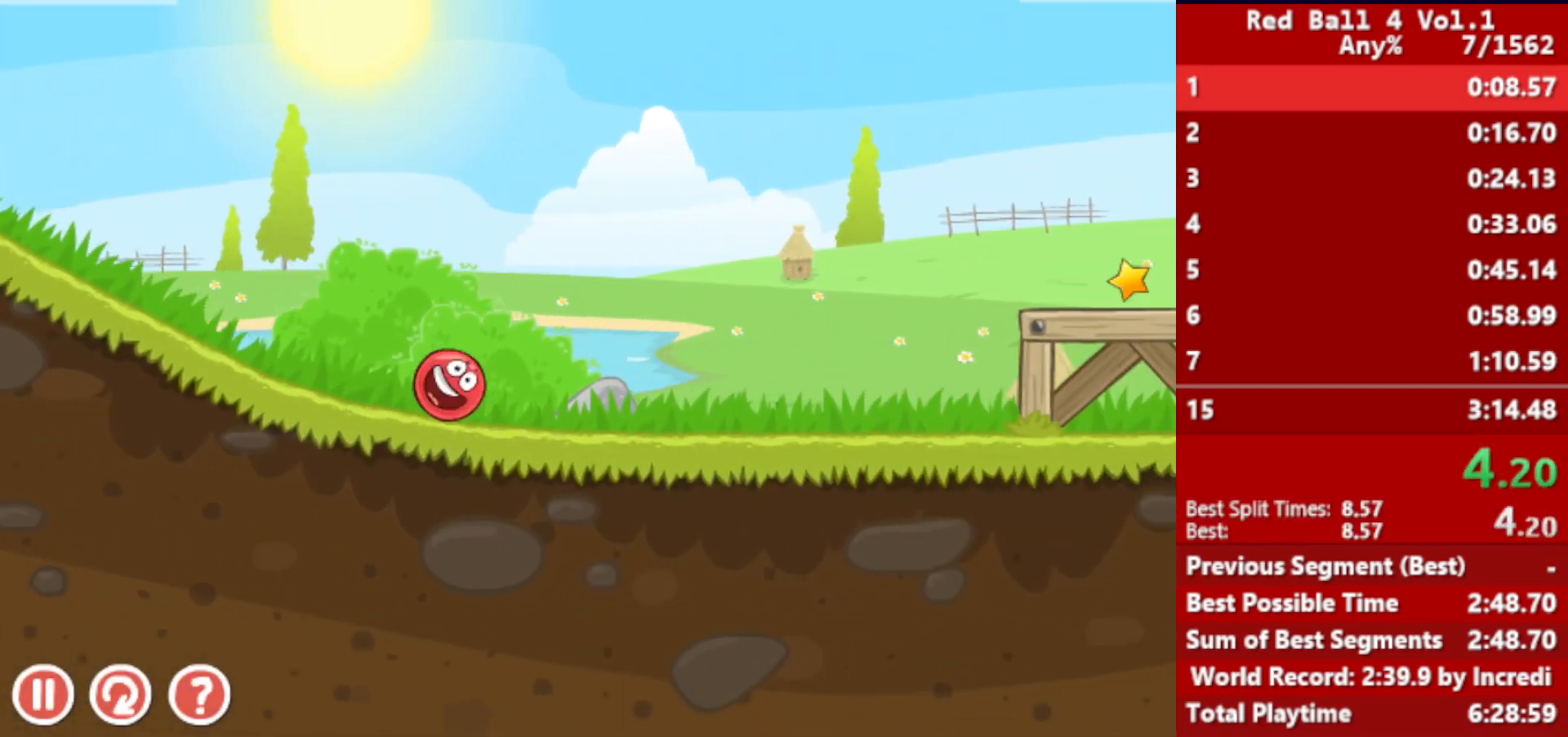
{"keys": ["right"], "events": [[450, "up", "down"], [500, "up", "up"]]}
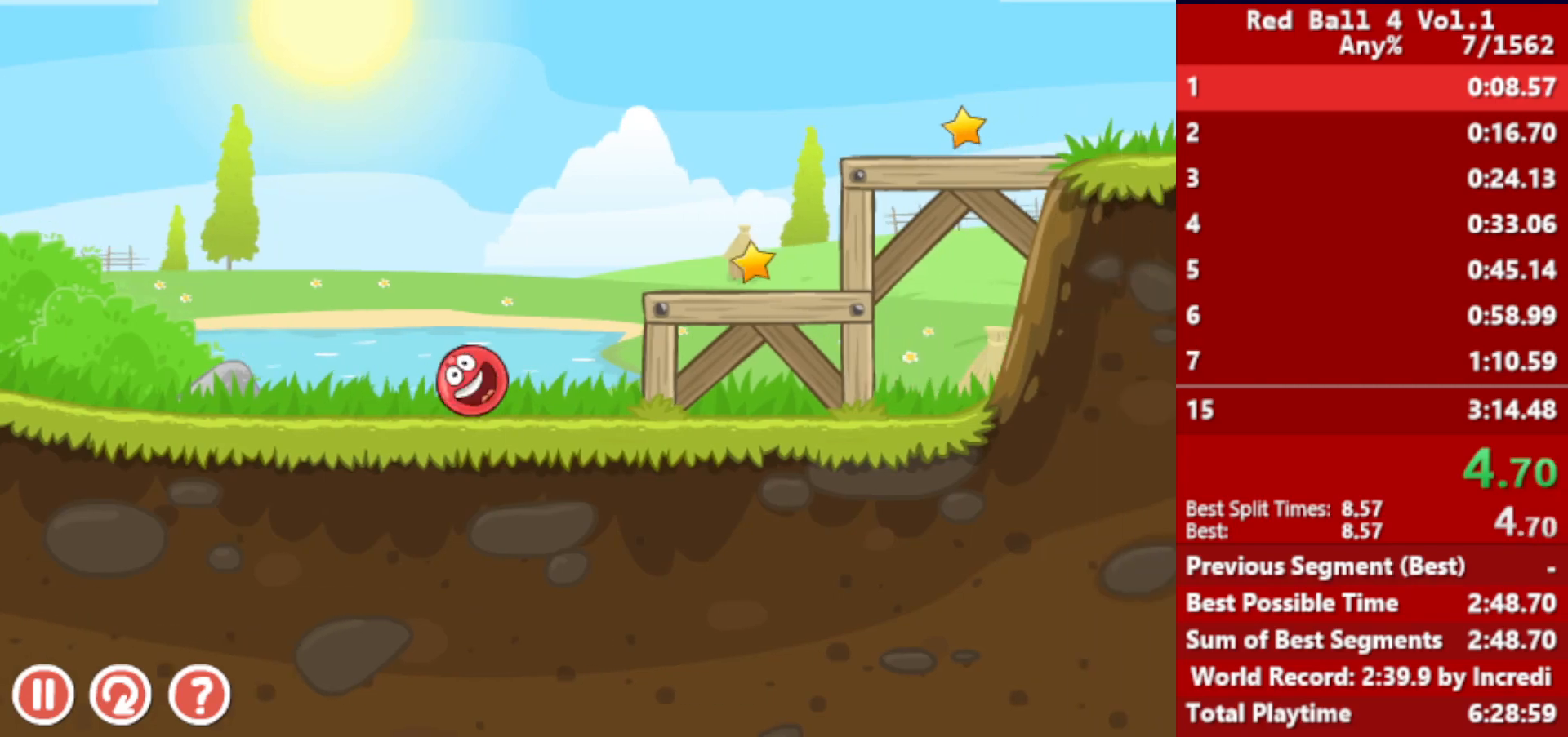
{"keys": ["right", "up"], "events": [[67, "up", "down"], [100, "up", "up"], [150, "up", "down"], [217, "up", "up"], [483, "up", "down"]]}
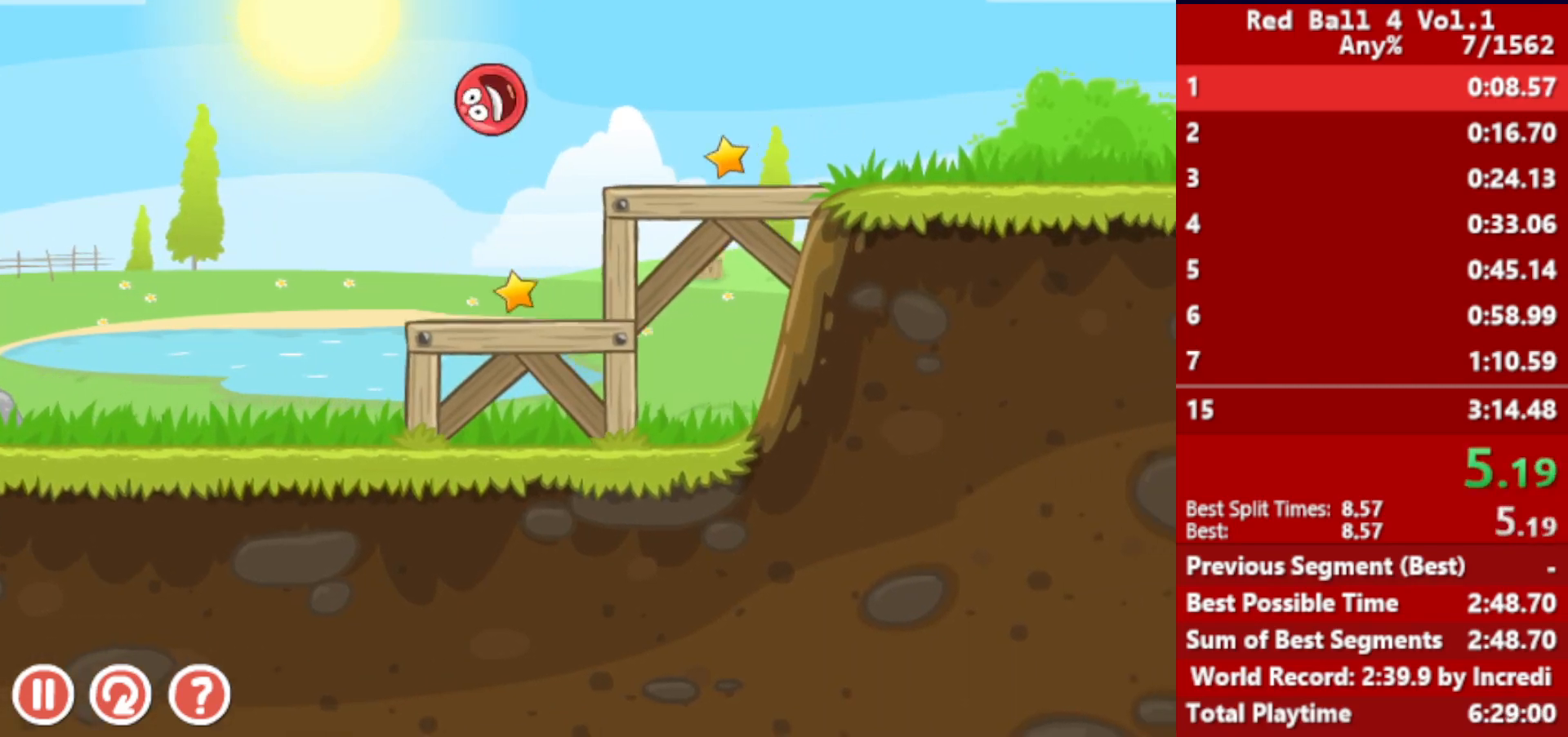
{"keys": ["right"], "events": [[67, "up", "up"]]}
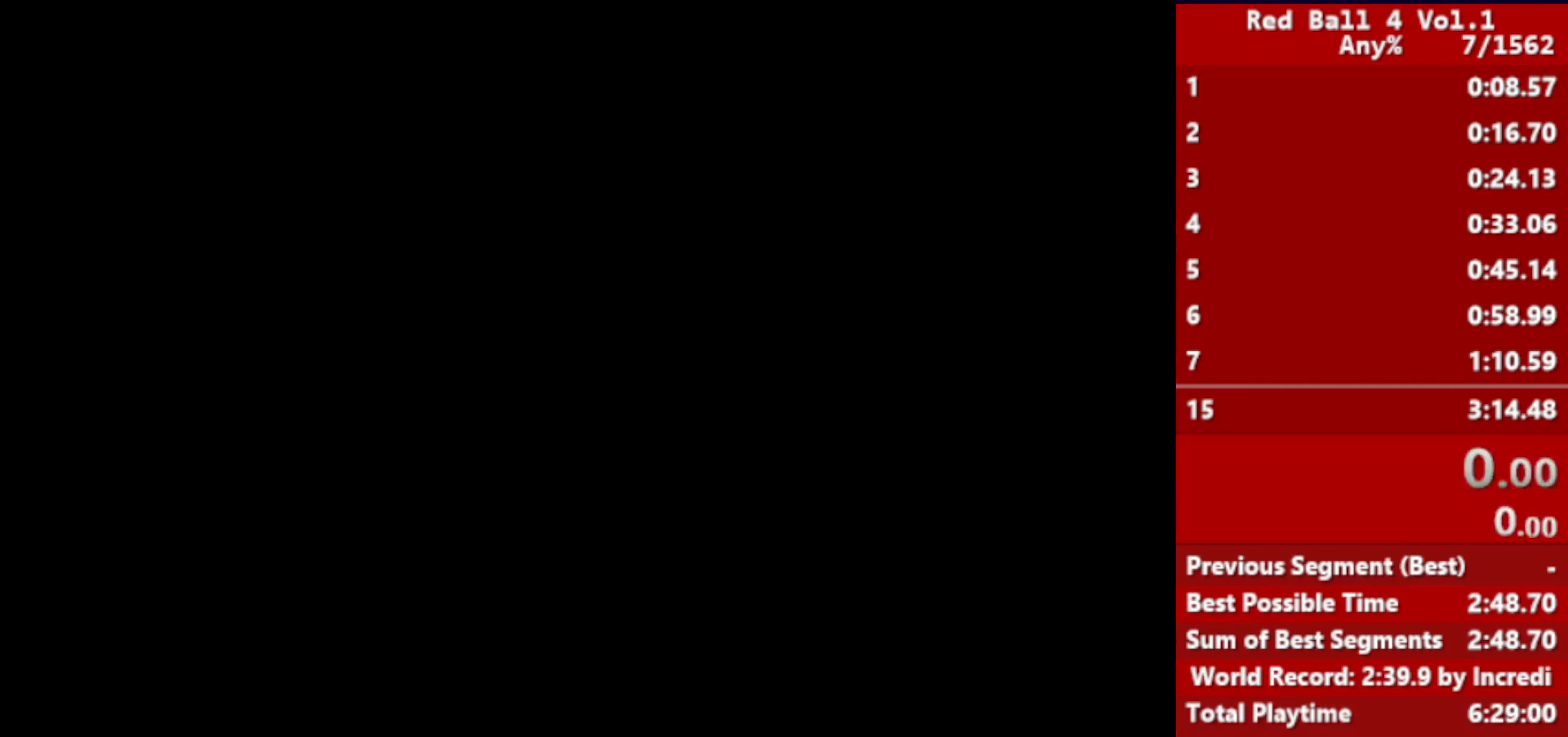
{"keys": ["right"], "events": []}
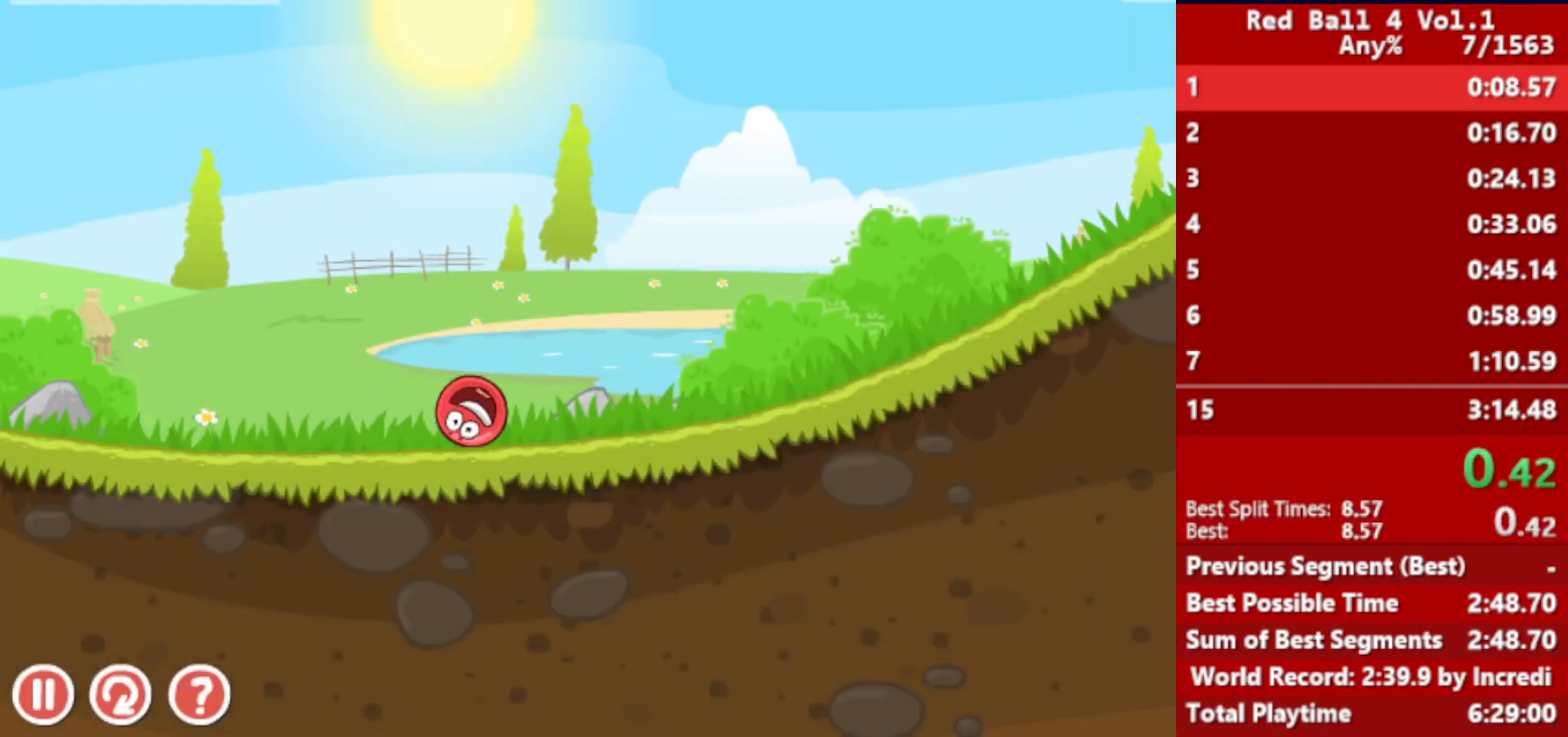
{"keys": ["right"], "events": []}
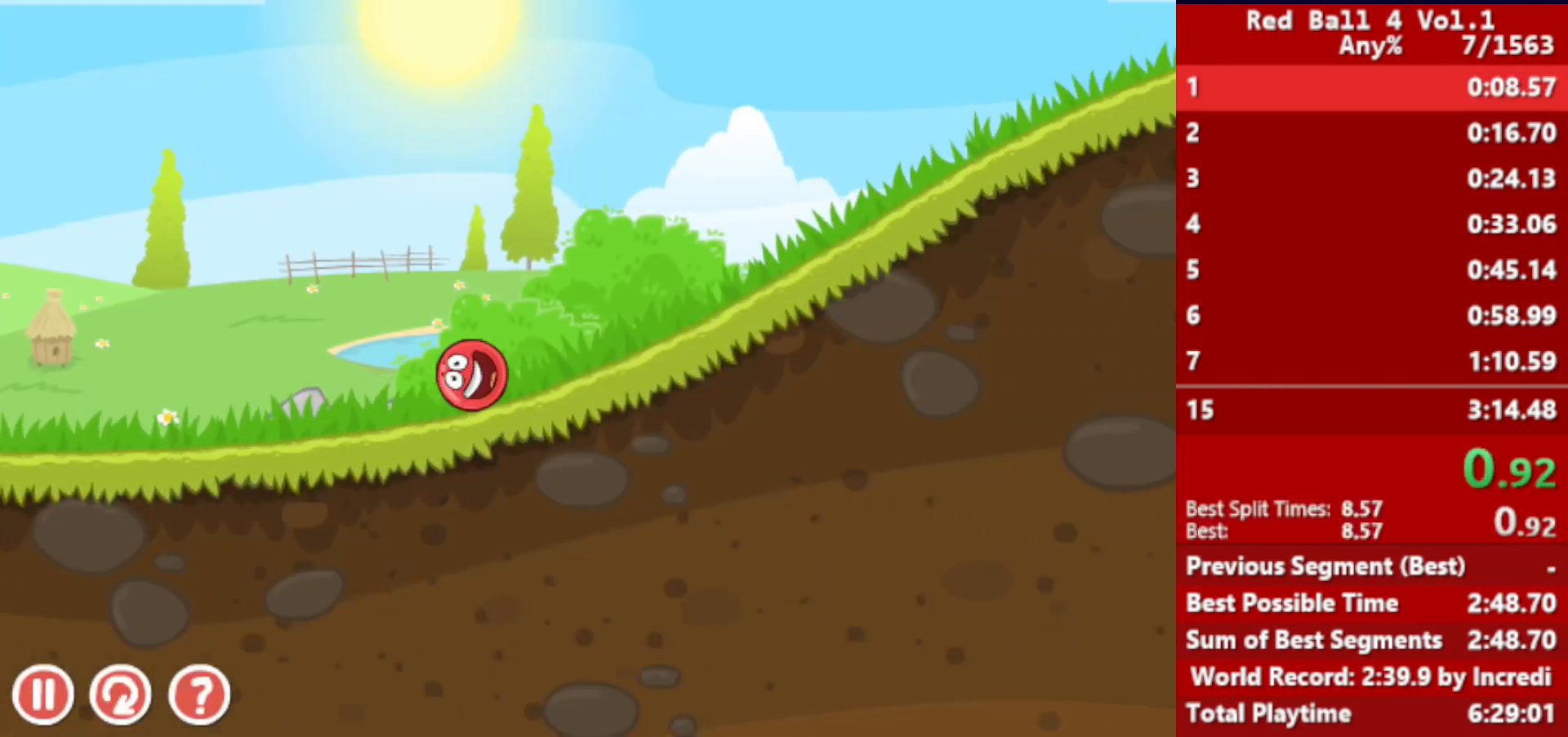
{"keys": ["right"], "events": []}
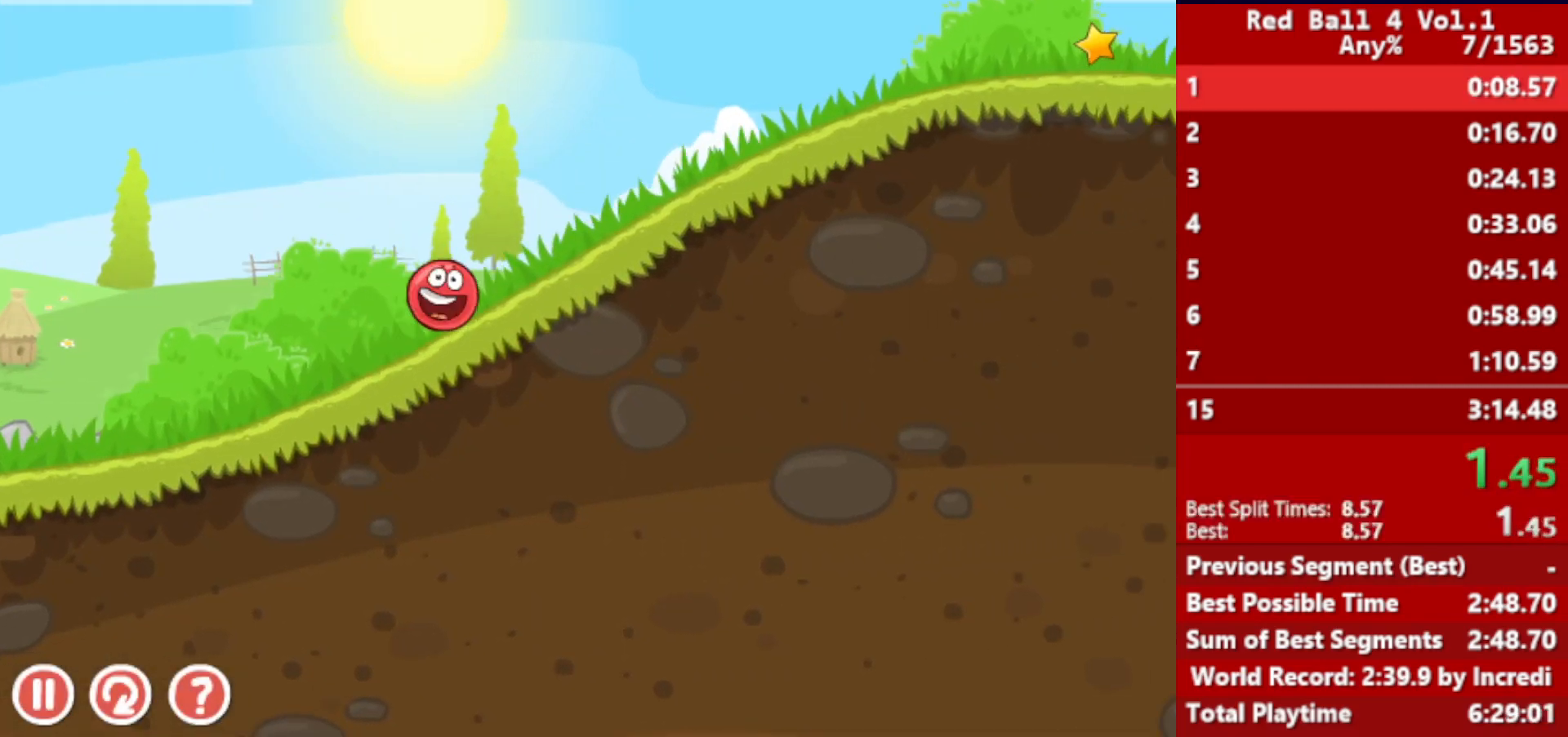
{"keys": ["right"], "events": []}
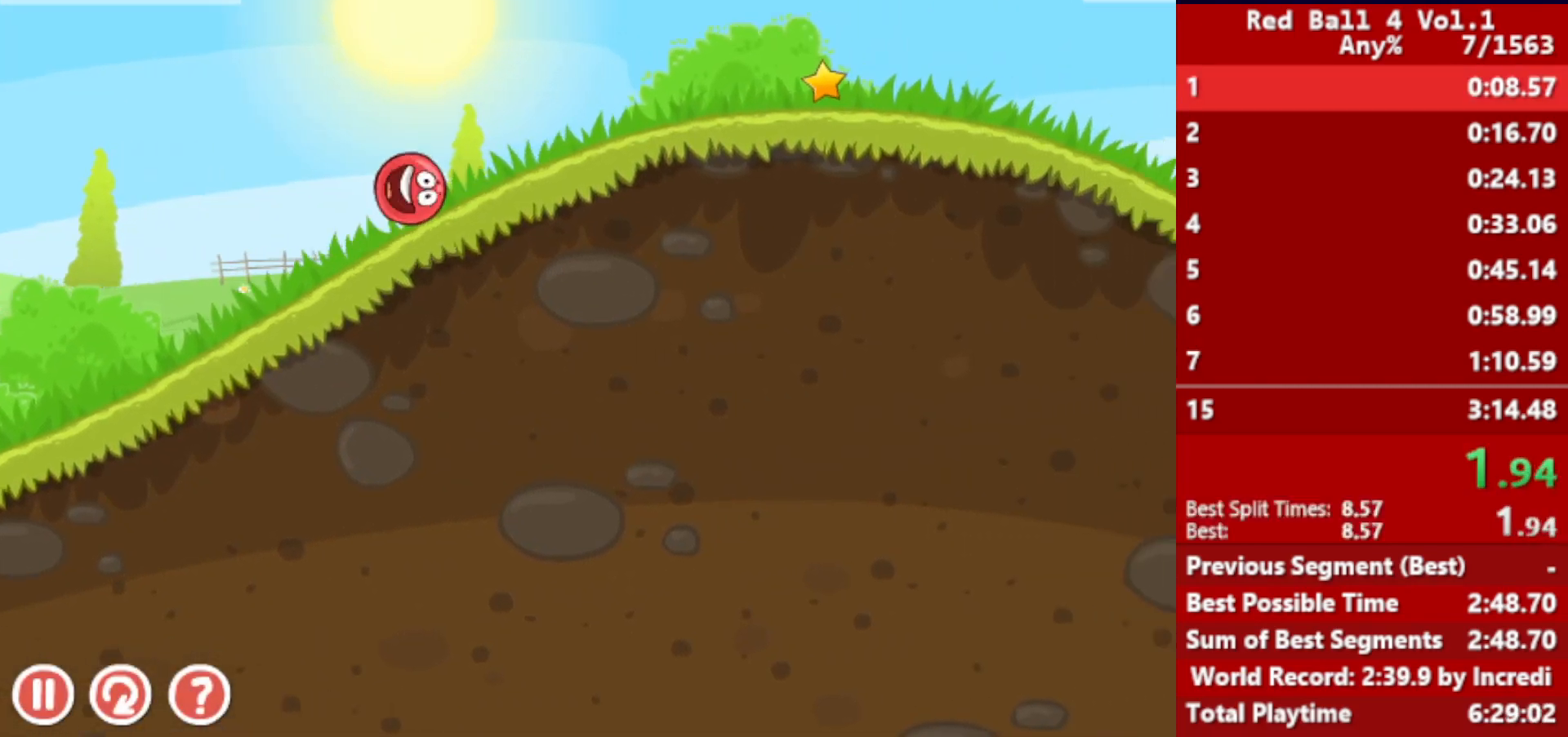
{"keys": ["right"], "events": []}
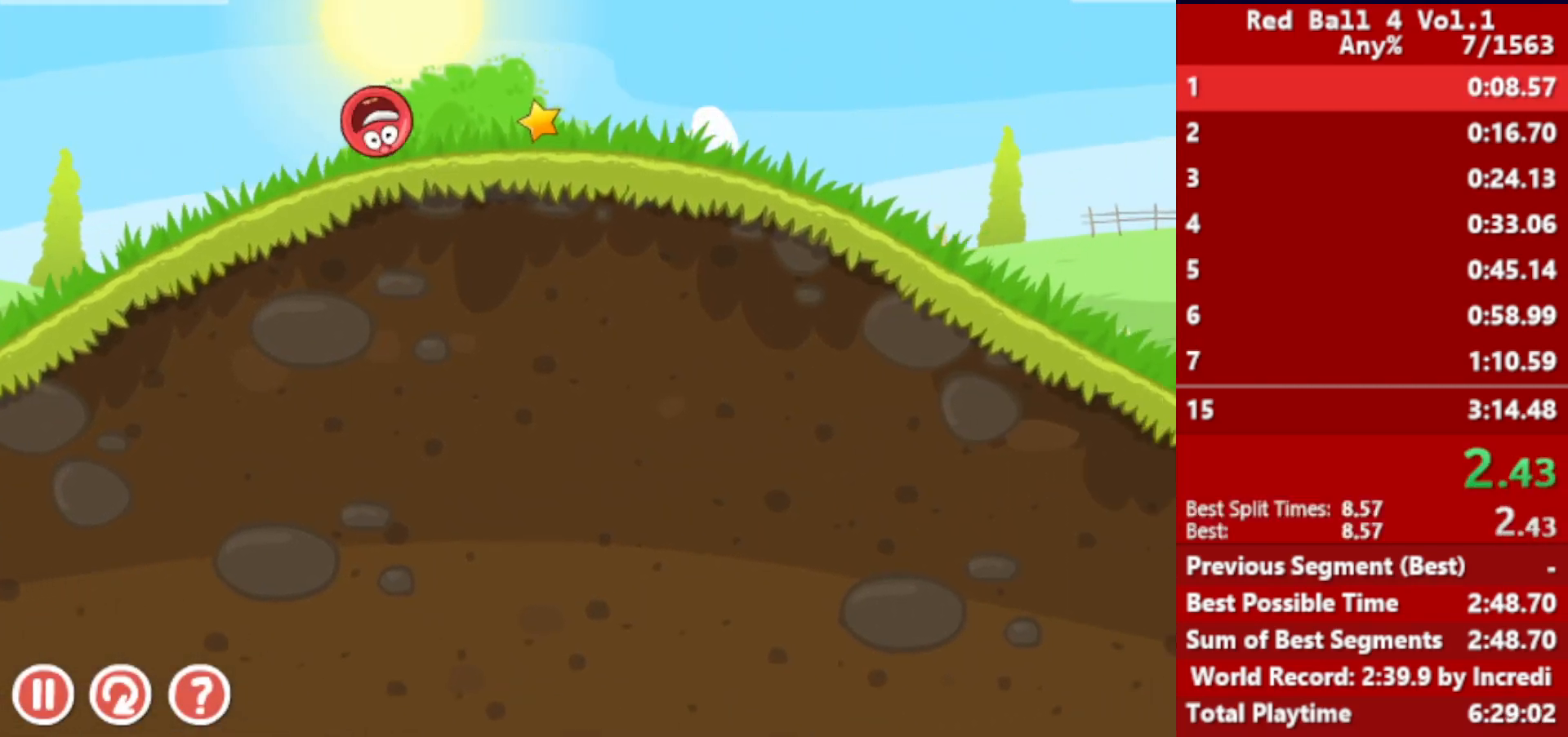
{"keys": ["right"], "events": []}
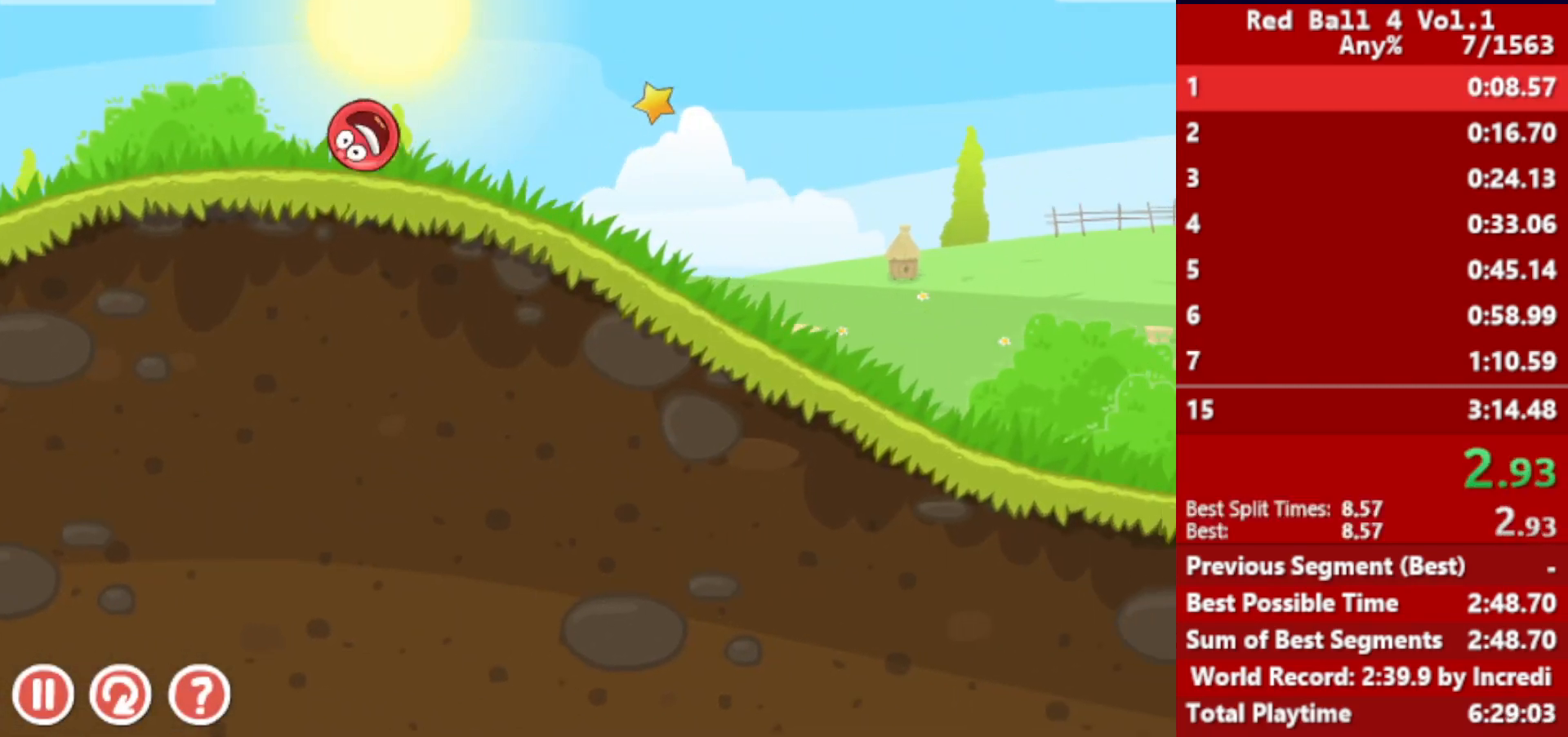
{"keys": ["right"], "events": []}
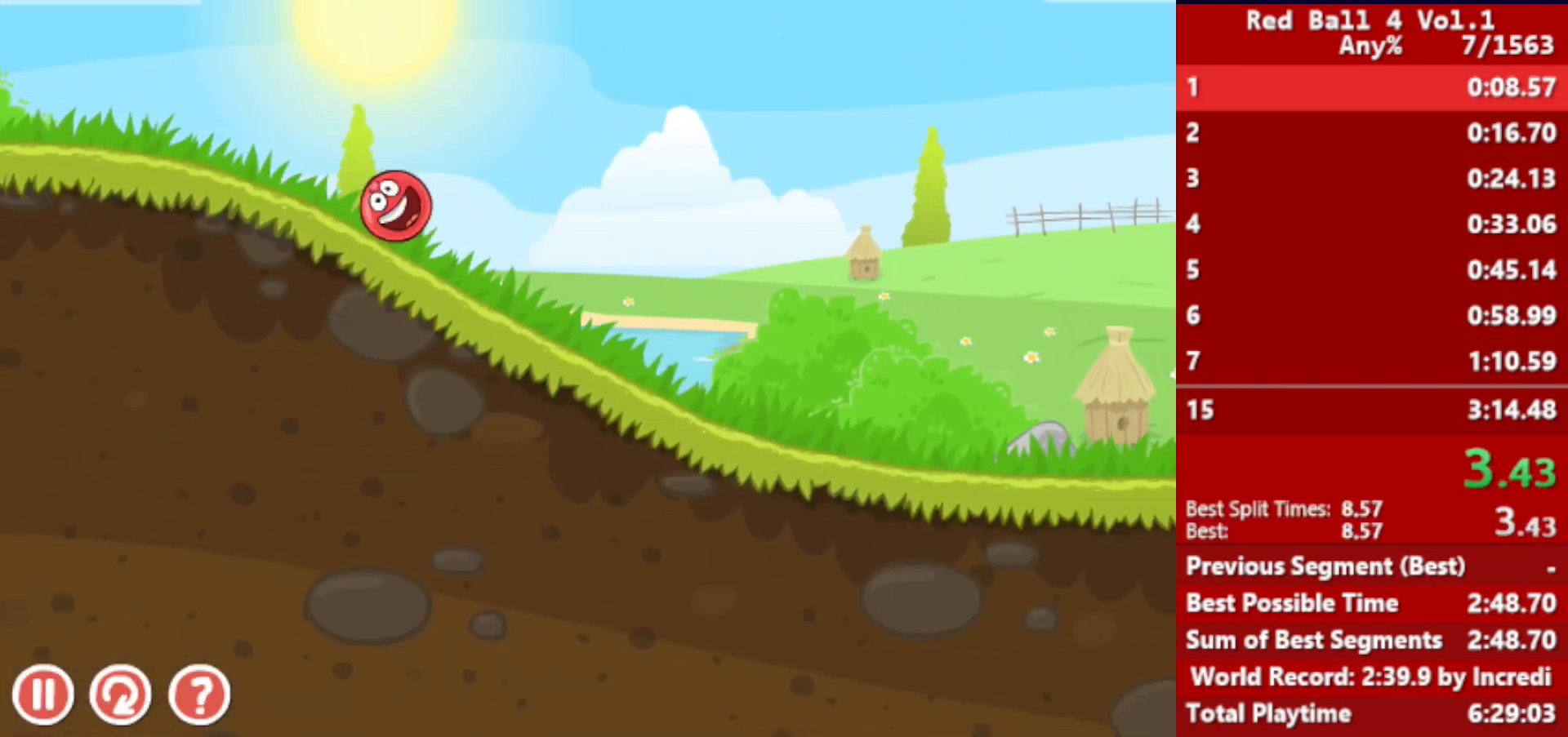
{"keys": ["right"], "events": []}
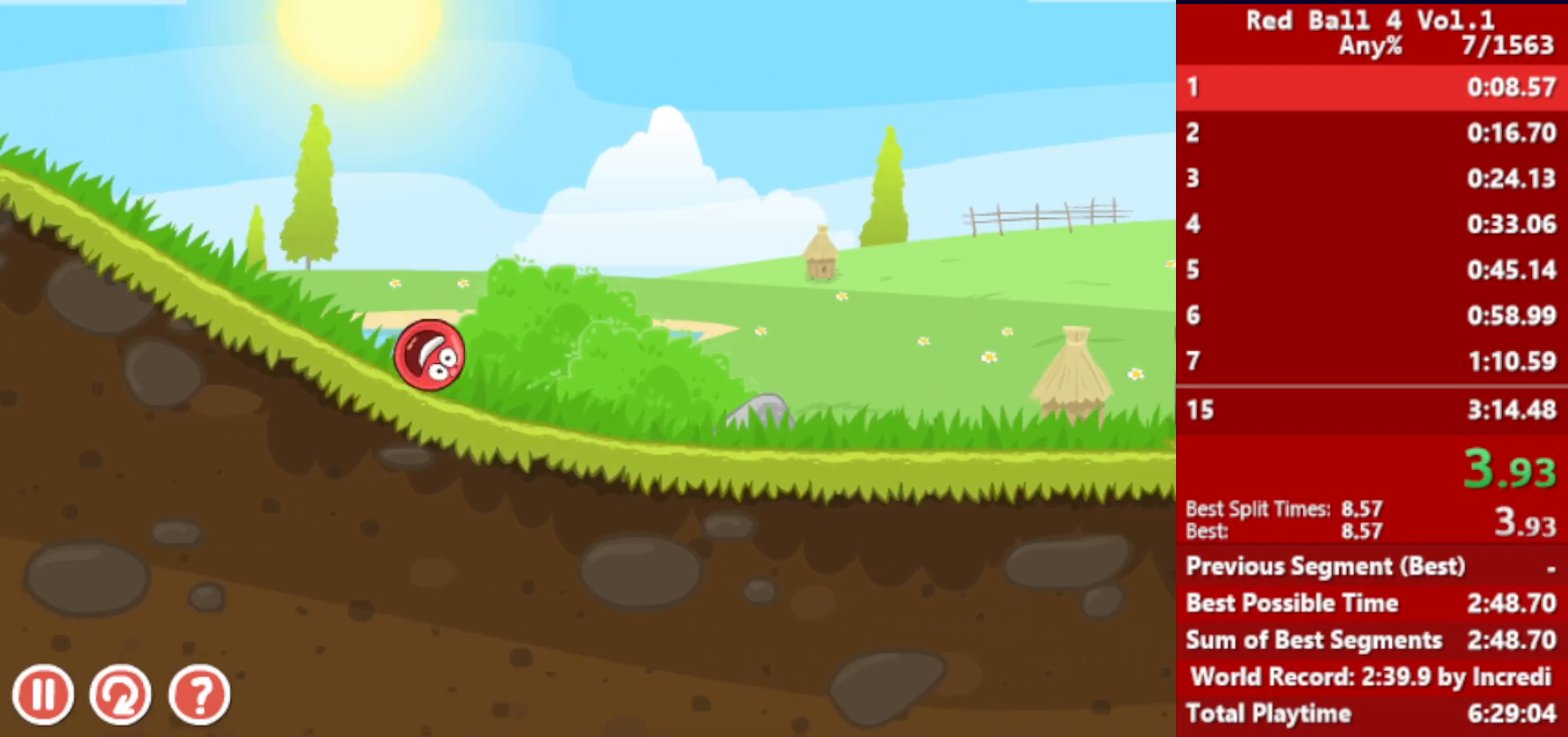
{"keys": ["right", "up"], "events": [[483, "up", "down"]]}
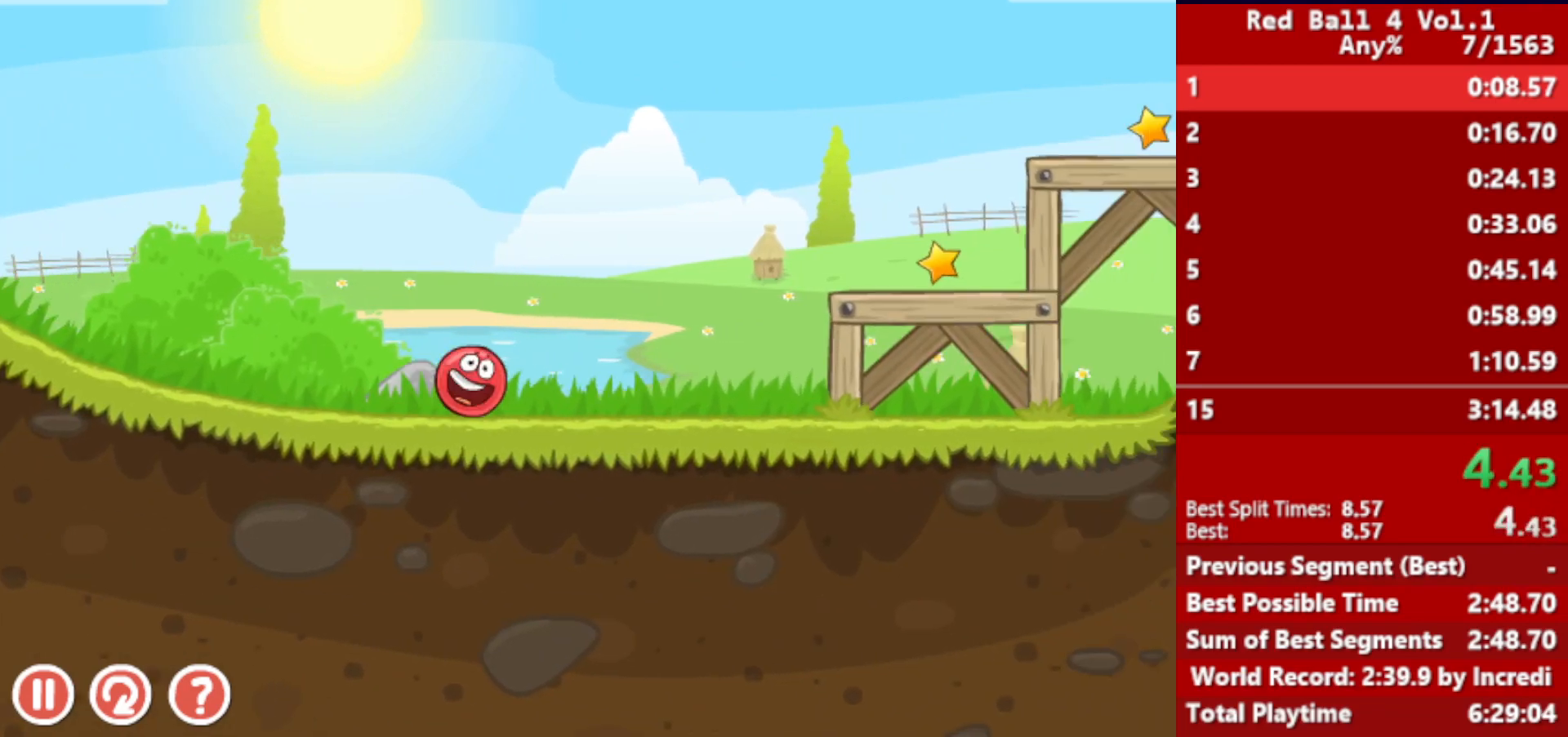
{"keys": ["right"], "events": [[17, "up", "up"], [250, "up", "down"], [300, "up", "up"], [383, "up", "down"], [433, "up", "up"]]}
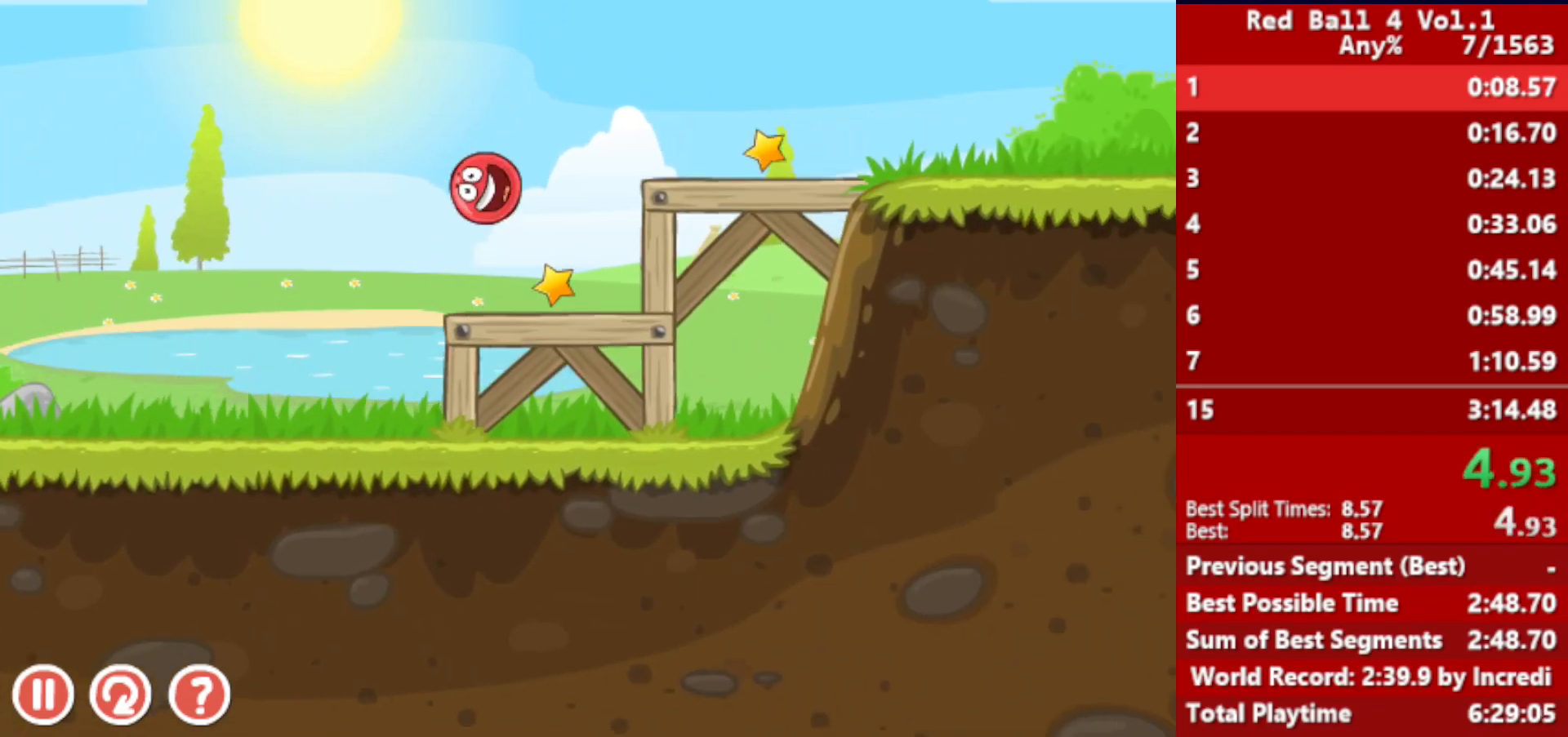
{"keys": ["right"], "events": []}
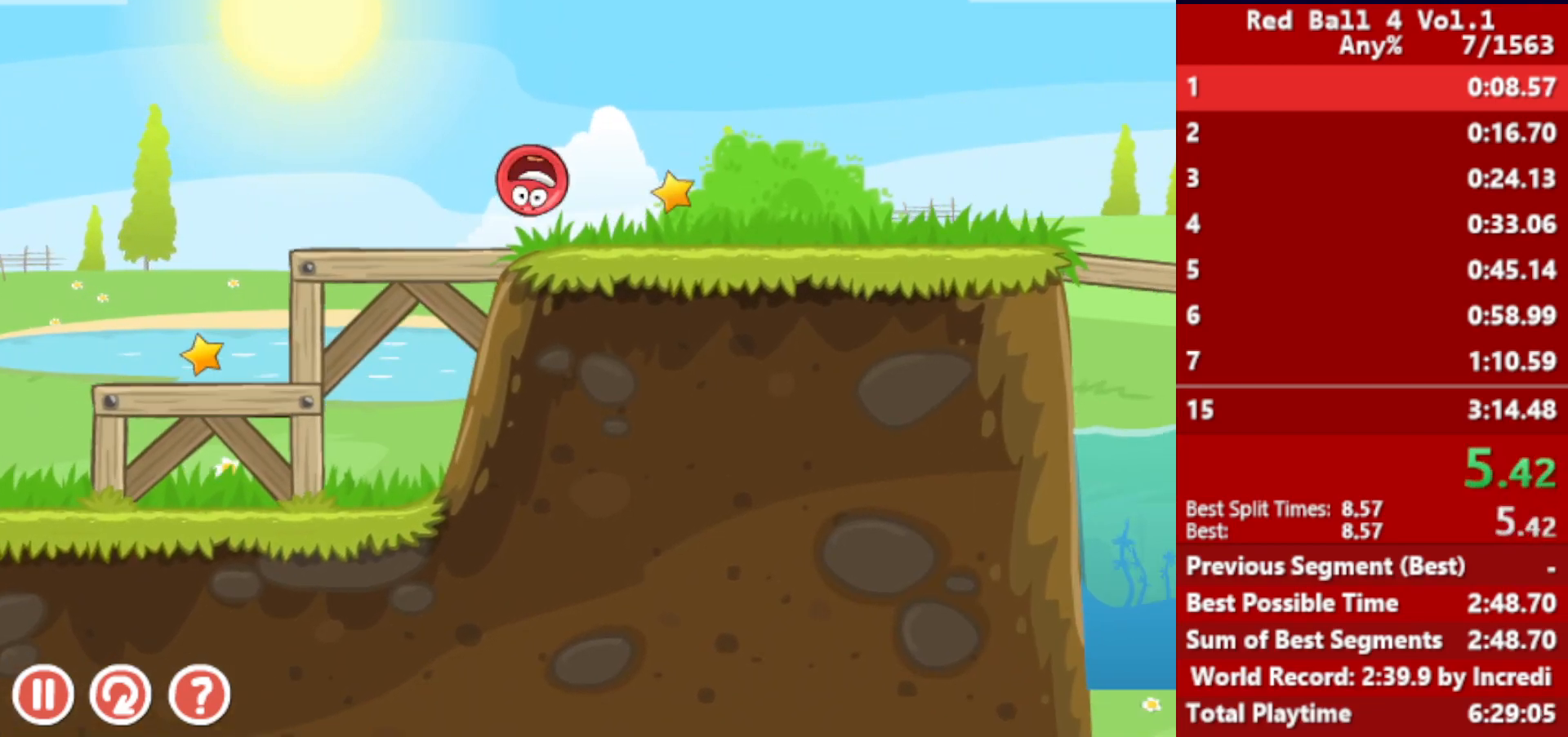
{"keys": ["right", "up"], "events": [[483, "up", "down"]]}
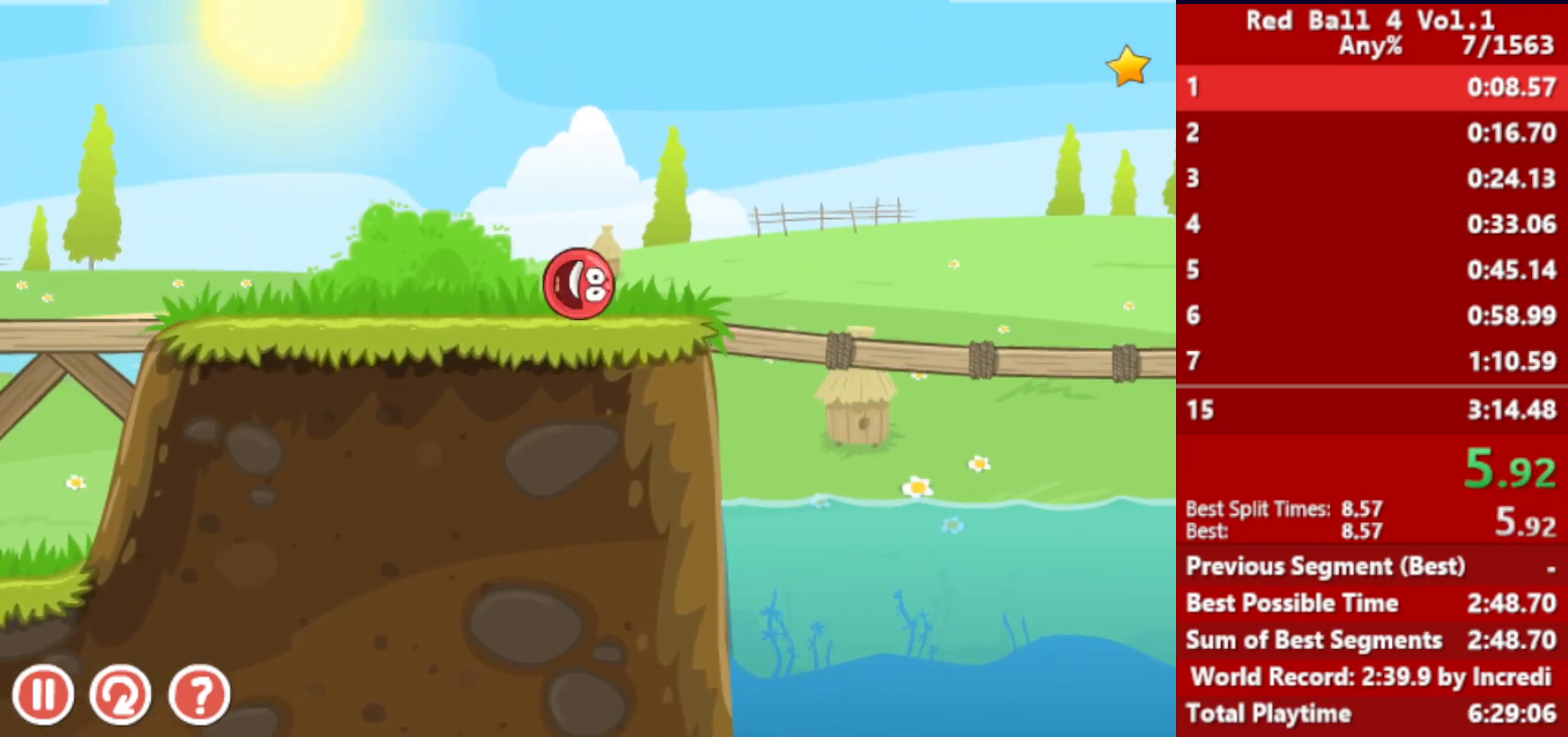
{"keys": ["right", "up"], "events": []}
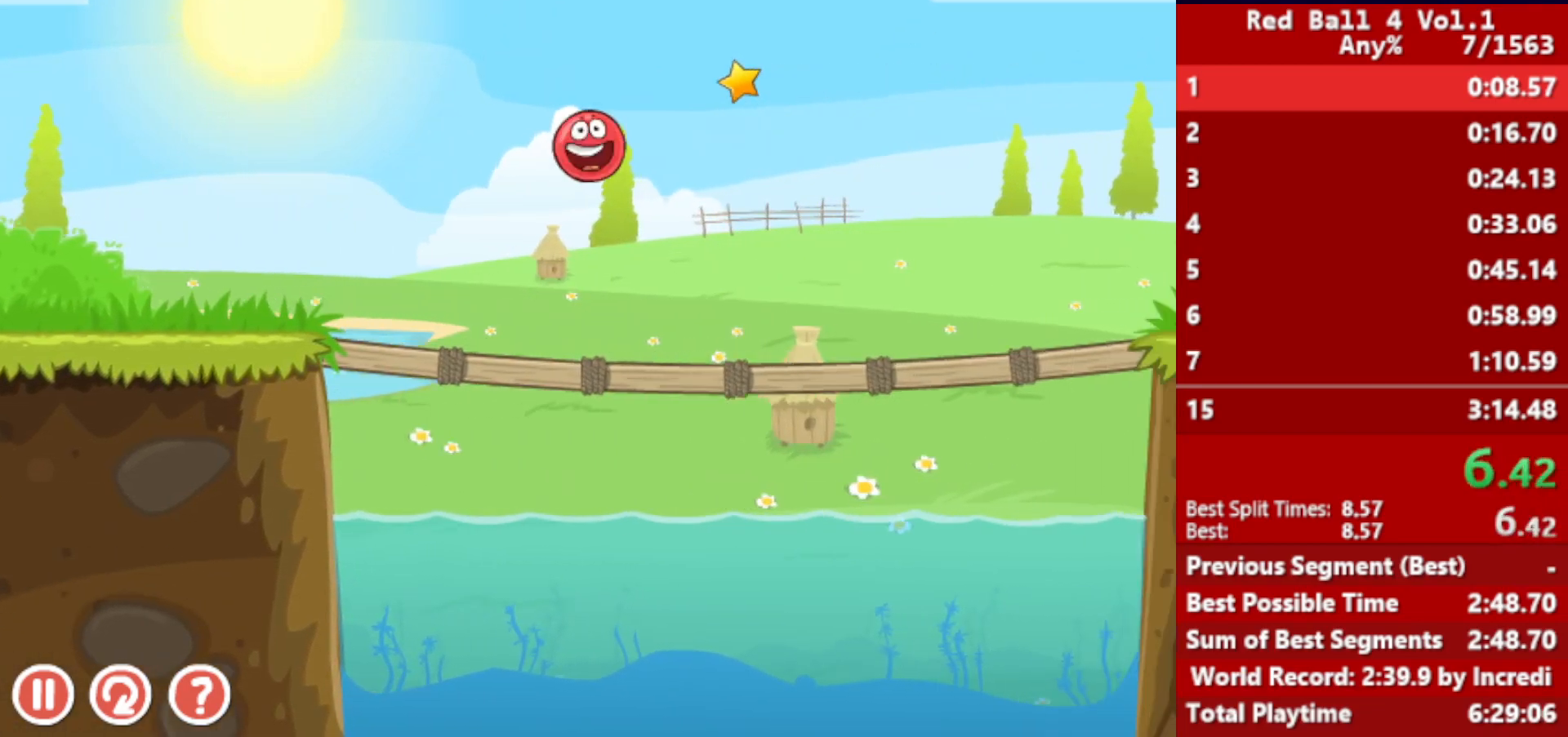
{"keys": ["right"], "events": [[200, "up", "up"]]}